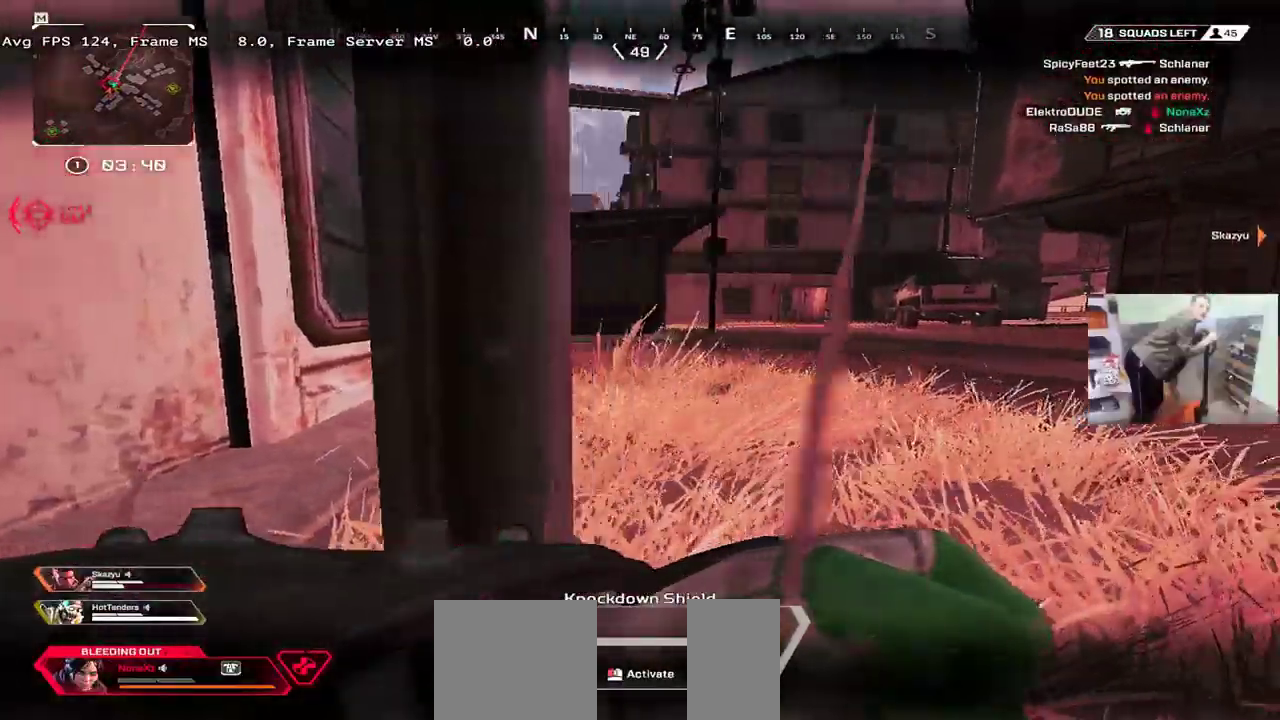
Gameplay with keyboard and mouse; each line is a JSON object with the keys and mouse buttons held at the frame after it. "events" lists presses ("down") and releases ("up") of "1", "2", "3", "4", "5", "a", "alt", "b", "c", "ctrl", "d", "e", "f", "g", "q", "r", "s", "shift", "space", "t", "tab", "v", "w", "x", "z", "mouse_left", "mouse_wheel", "mouse_right", "mouse_mb4" and "mouse_mb5" between this image and that frame as [ms after this image, input, new state], when the widget could be followed in between. "mouse_left", "mouse_wheel", "mouse_right", "mouse_mb4", "mouse_mb5" = the "left", "wheel", "right", "mb4", "mb5" buttons of the "mouse" list. No other keys are recorded. "wheel" means that the mouse wheel is clicked or scrolled. Mouse movement is not recorded.
{"keys": ["w"], "mouse": [], "events": [[350, "e", "up"]]}
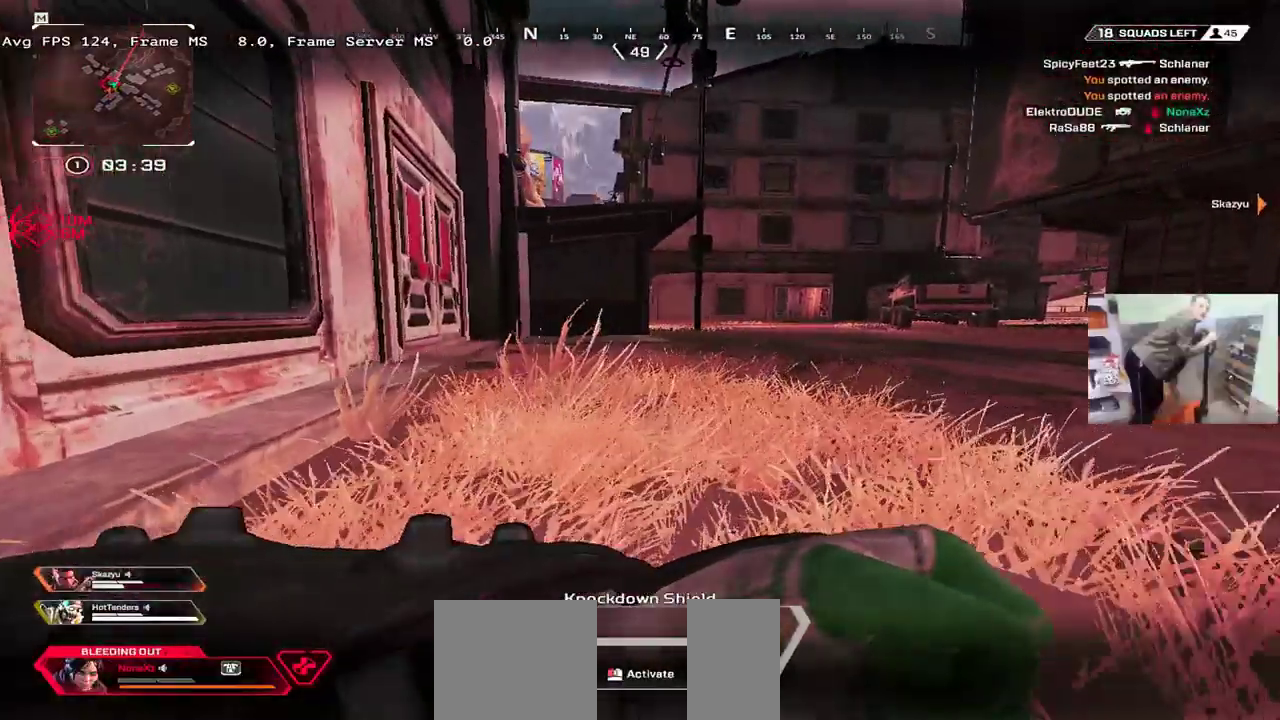
{"keys": ["q", "w"], "mouse": [], "events": [[67, "q", "down"]]}
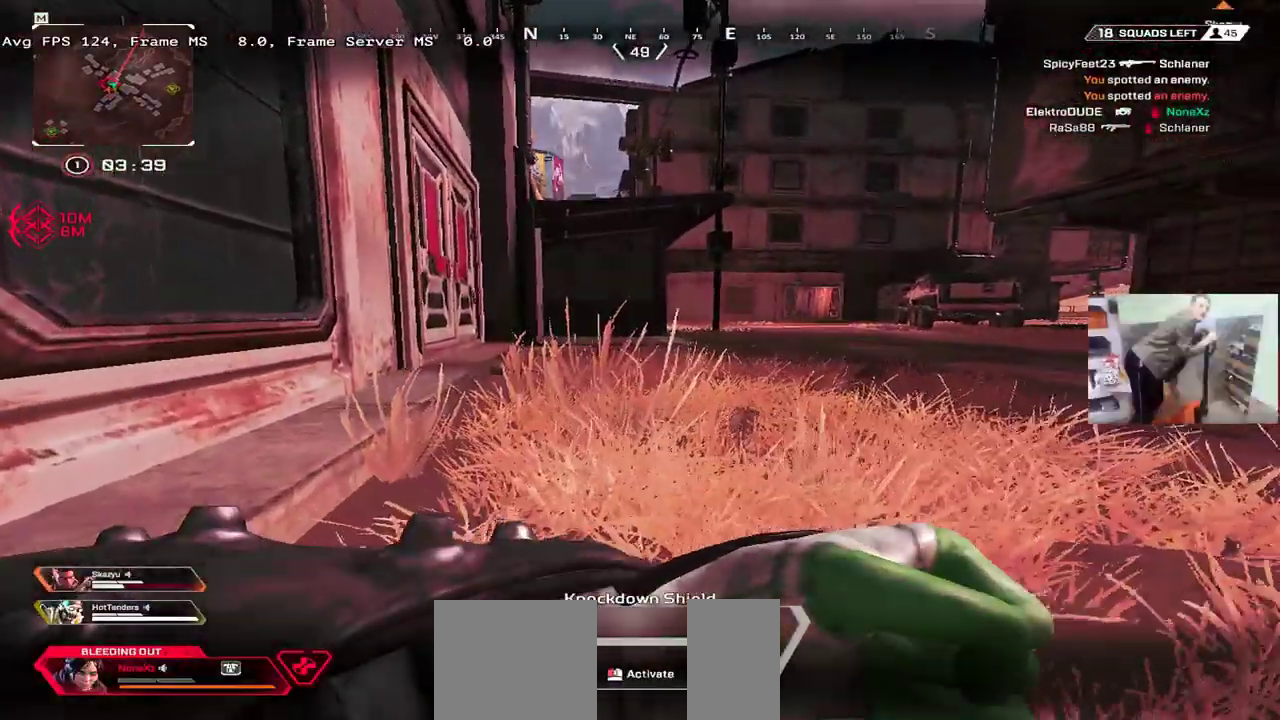
{"keys": ["q", "w"], "mouse": [], "events": [[300, "q", "up"], [450, "q", "down"]]}
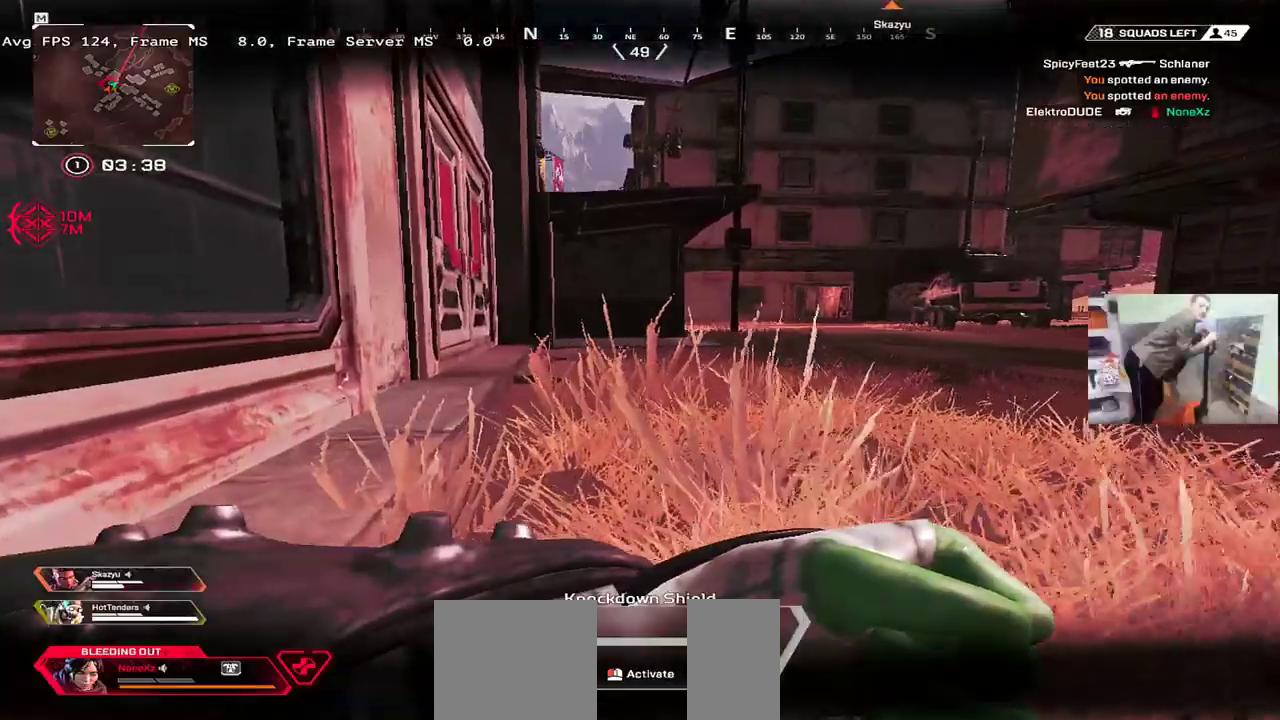
{"keys": ["q", "w"], "mouse": [], "events": []}
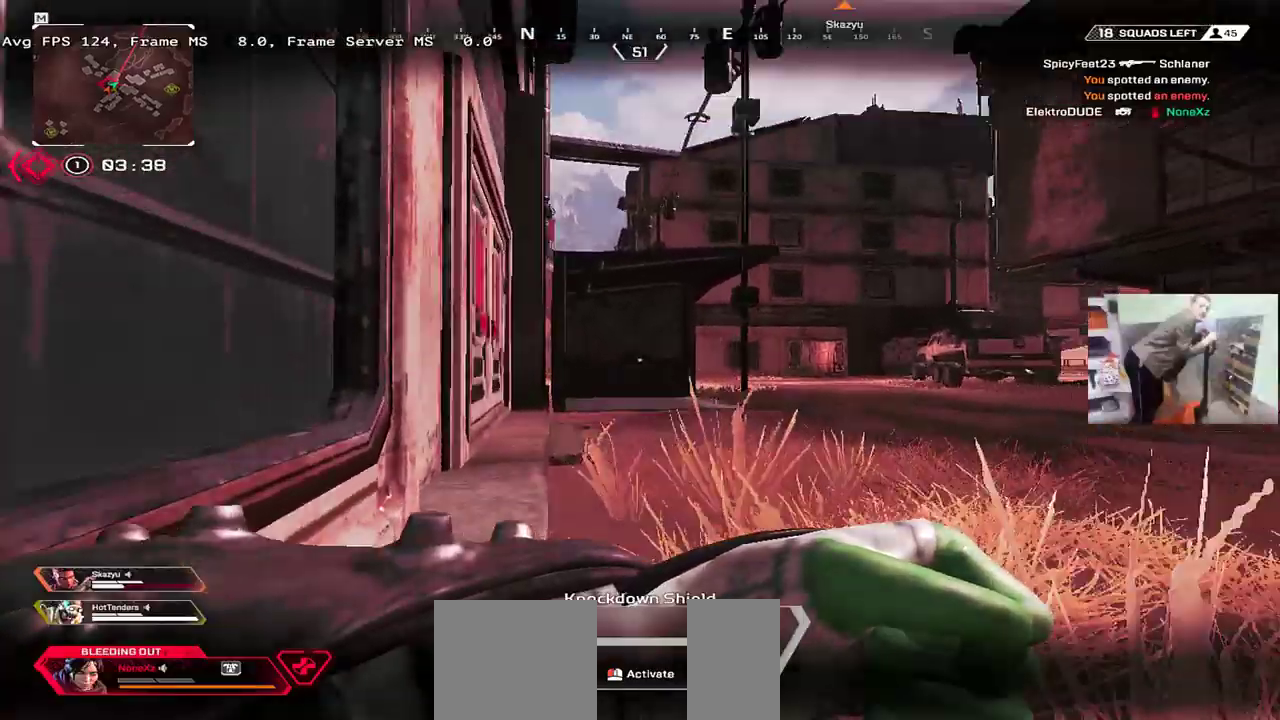
{"keys": ["s"], "mouse": [], "events": [[84, "w", "up"], [217, "s", "down"], [334, "q", "up"]]}
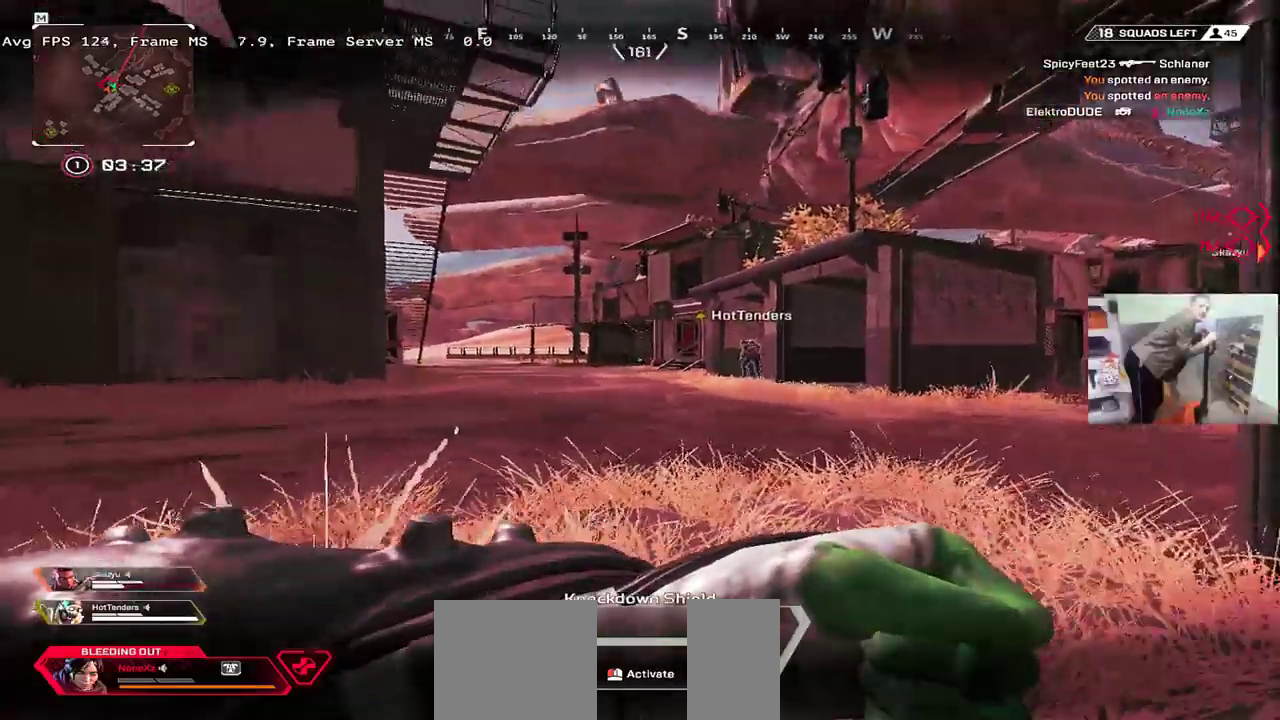
{"keys": ["s"], "mouse": [], "events": []}
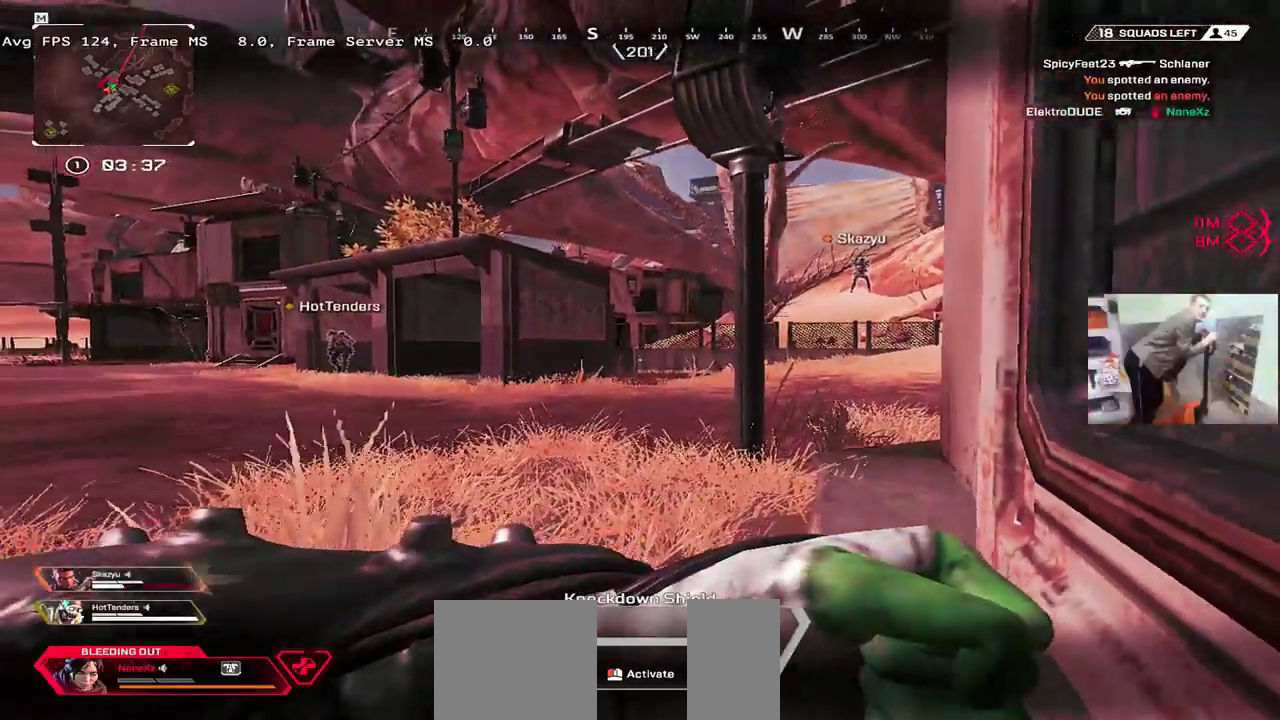
{"keys": ["e", "w"], "mouse": [], "events": [[67, "e", "down"], [150, "s", "up"], [334, "w", "down"]]}
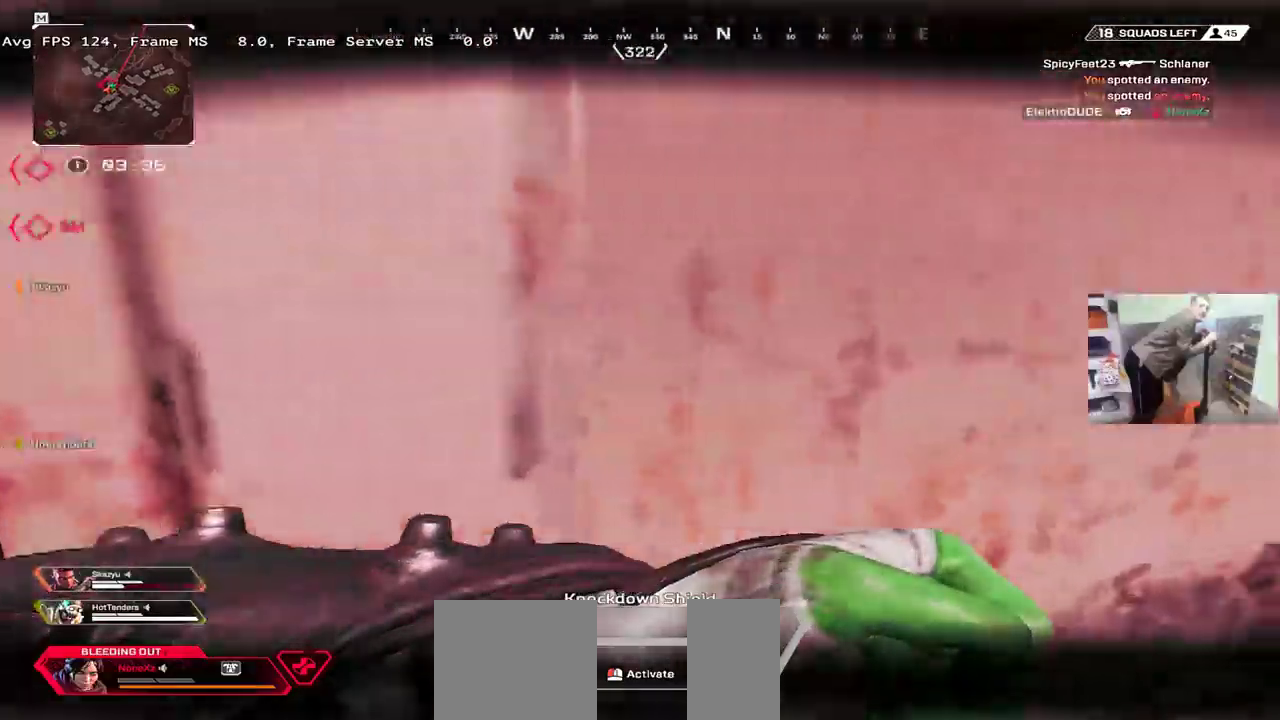
{"keys": ["q", "w"], "mouse": [], "events": [[334, "e", "up"], [500, "q", "down"]]}
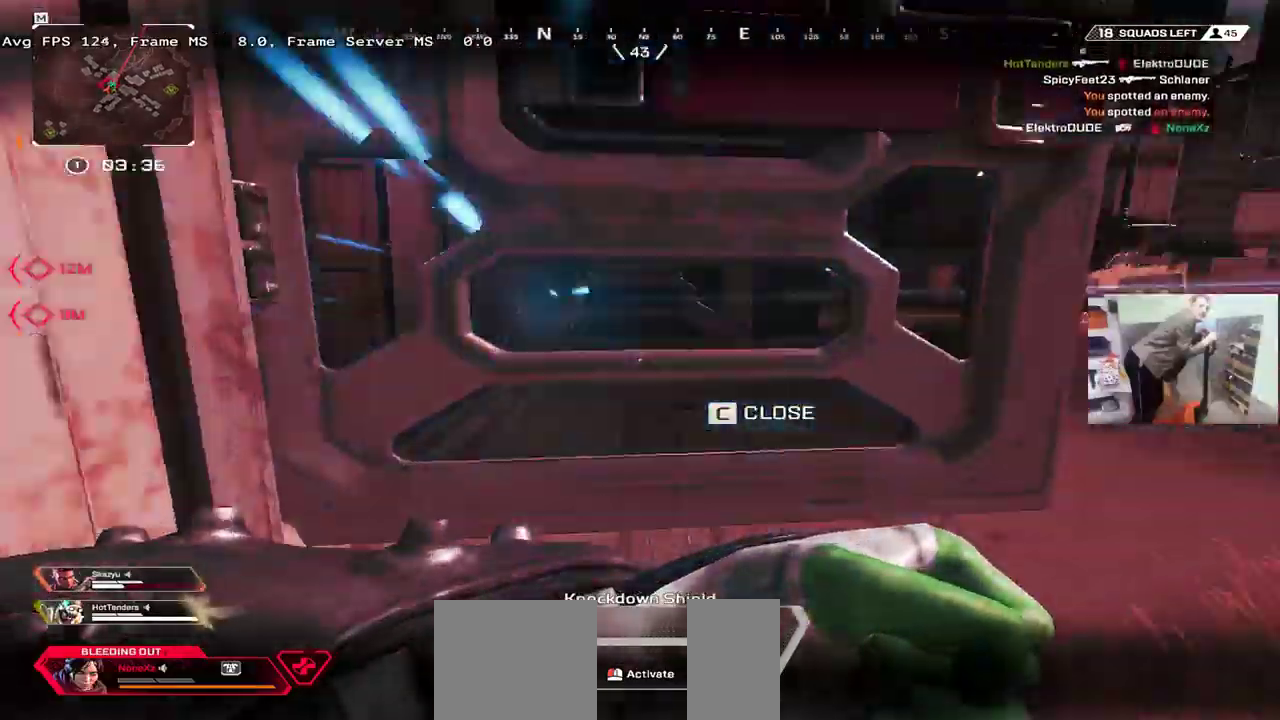
{"keys": ["e"], "mouse": [], "events": [[100, "w", "up"], [367, "q", "up"], [434, "e", "down"]]}
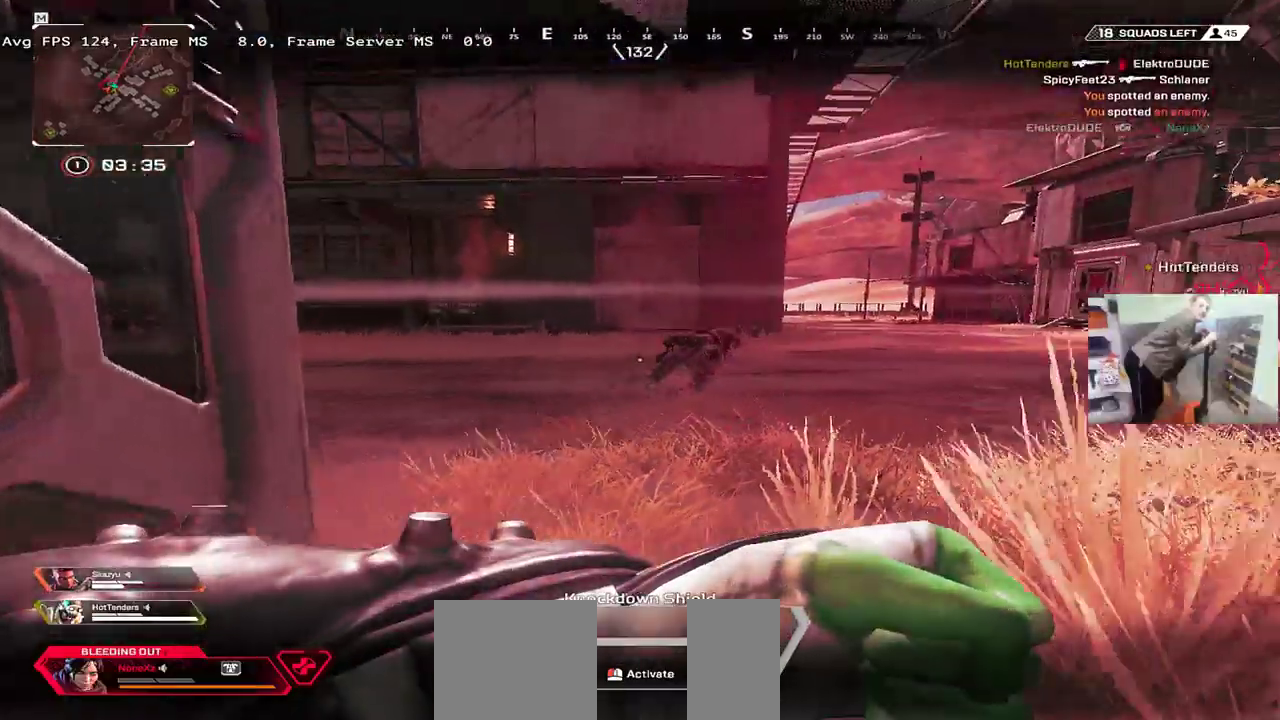
{"keys": [], "mouse": [], "events": [[84, "e", "up"]]}
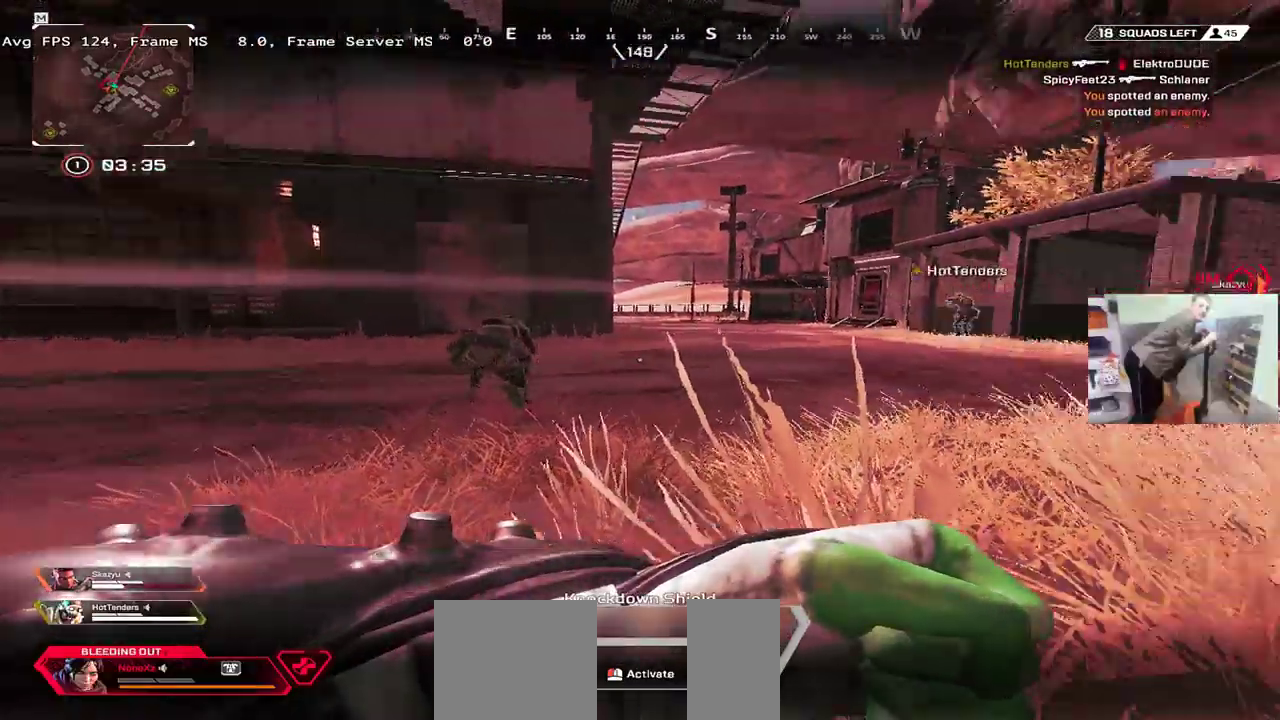
{"keys": [], "mouse": [], "events": []}
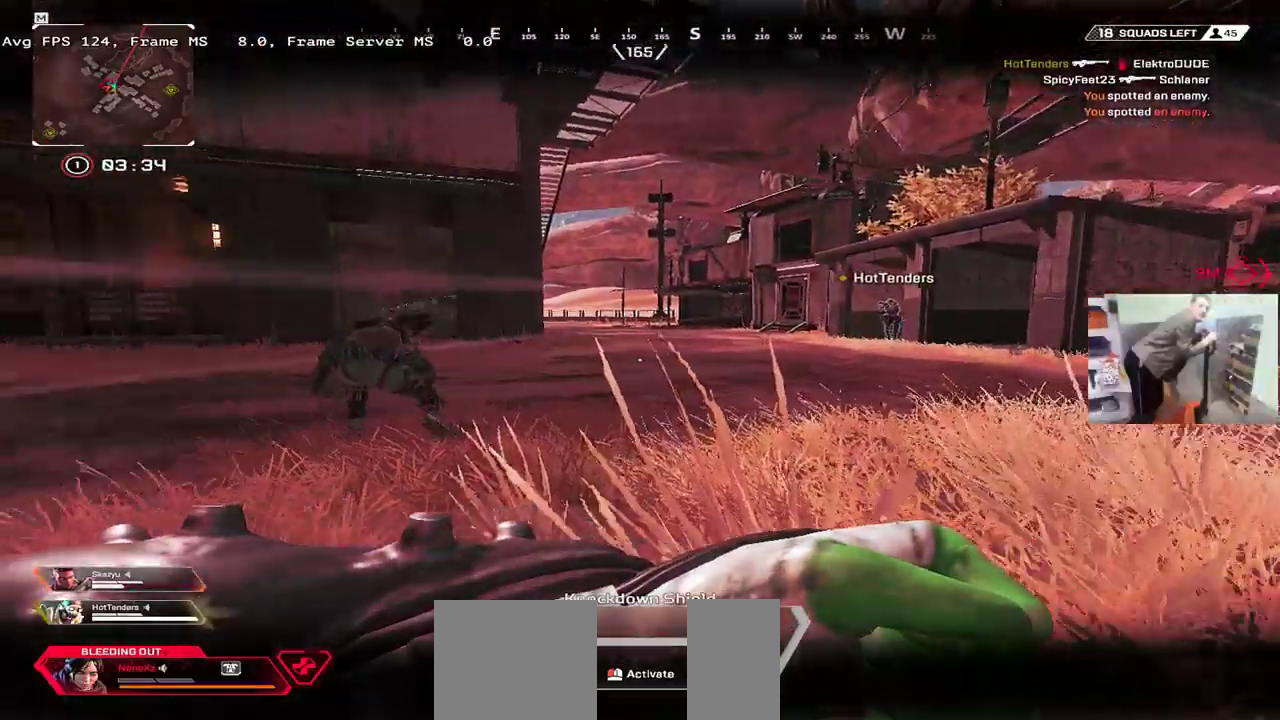
{"keys": ["q"], "mouse": [], "events": [[17, "s", "down"], [34, "q", "down"], [500, "s", "up"]]}
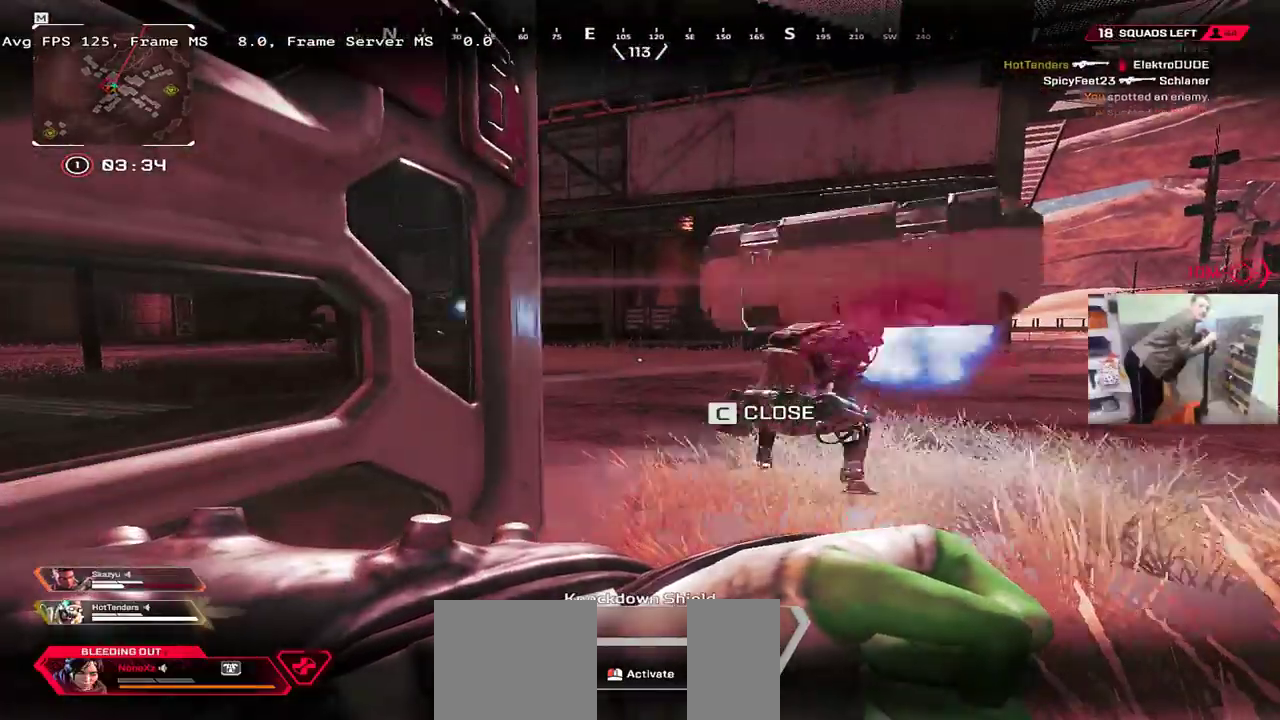
{"keys": [], "mouse": [], "events": [[84, "q", "up"]]}
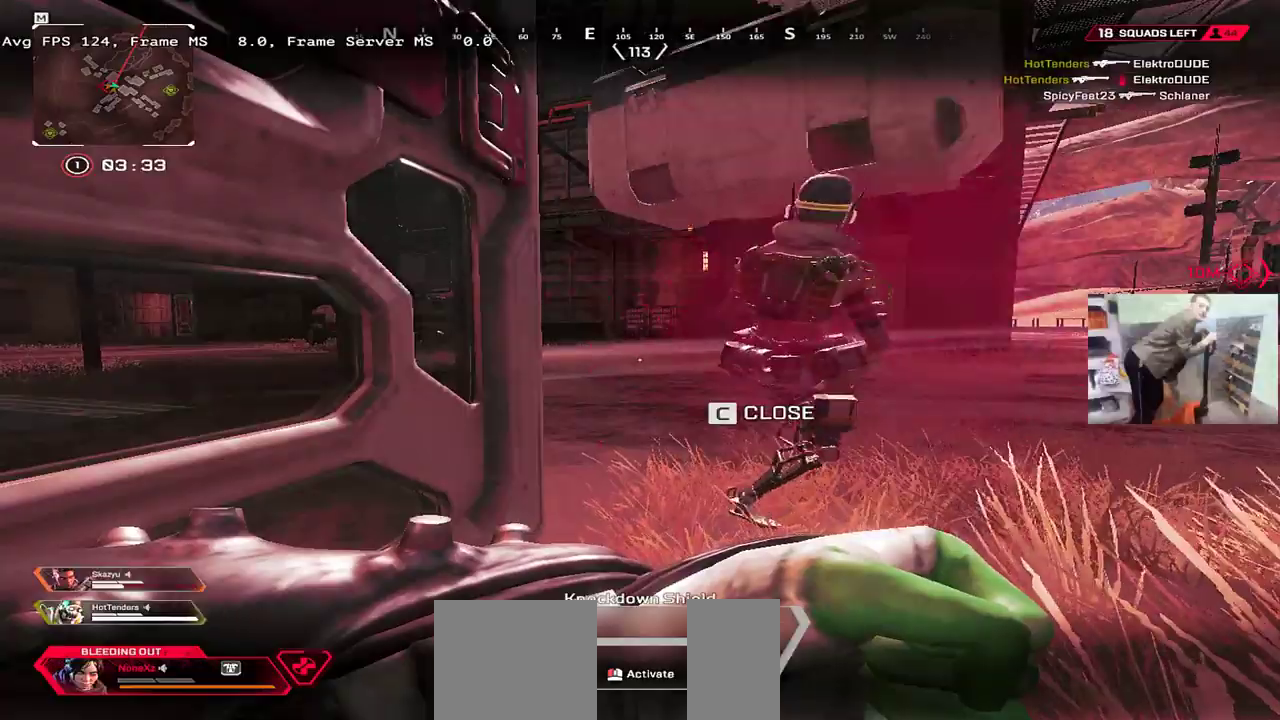
{"keys": [], "mouse": [], "events": []}
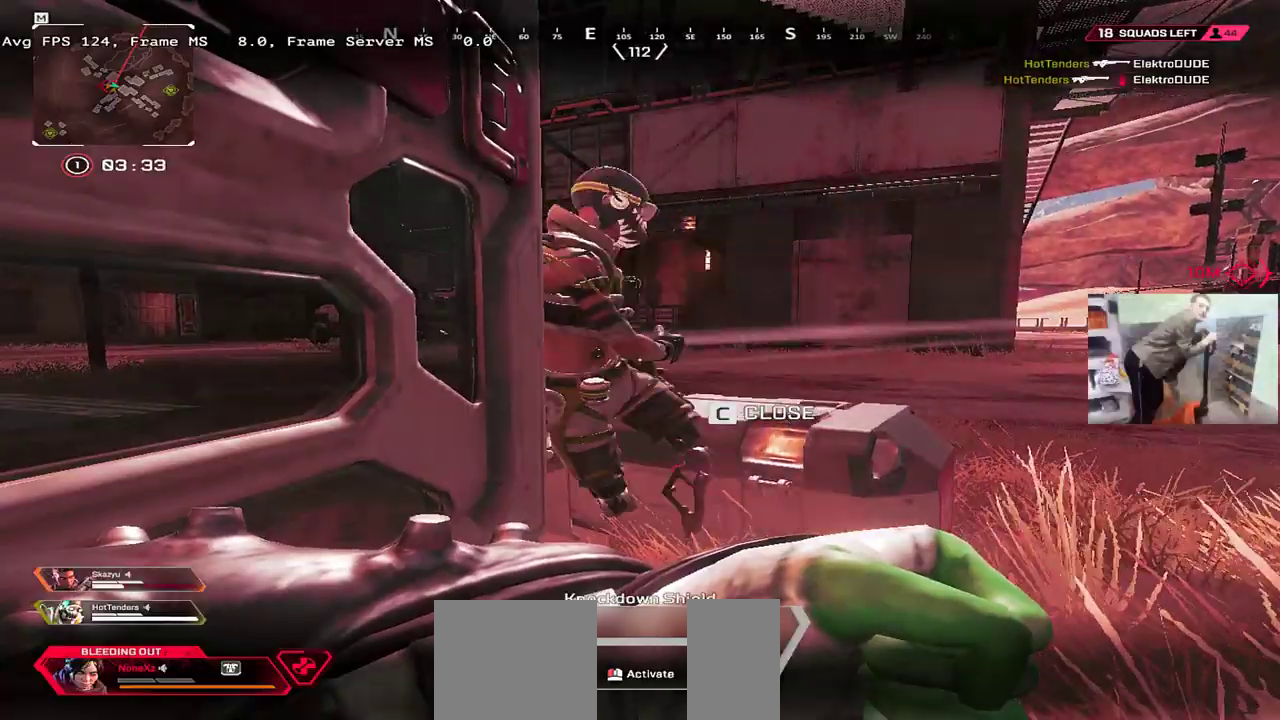
{"keys": [], "mouse": [], "events": []}
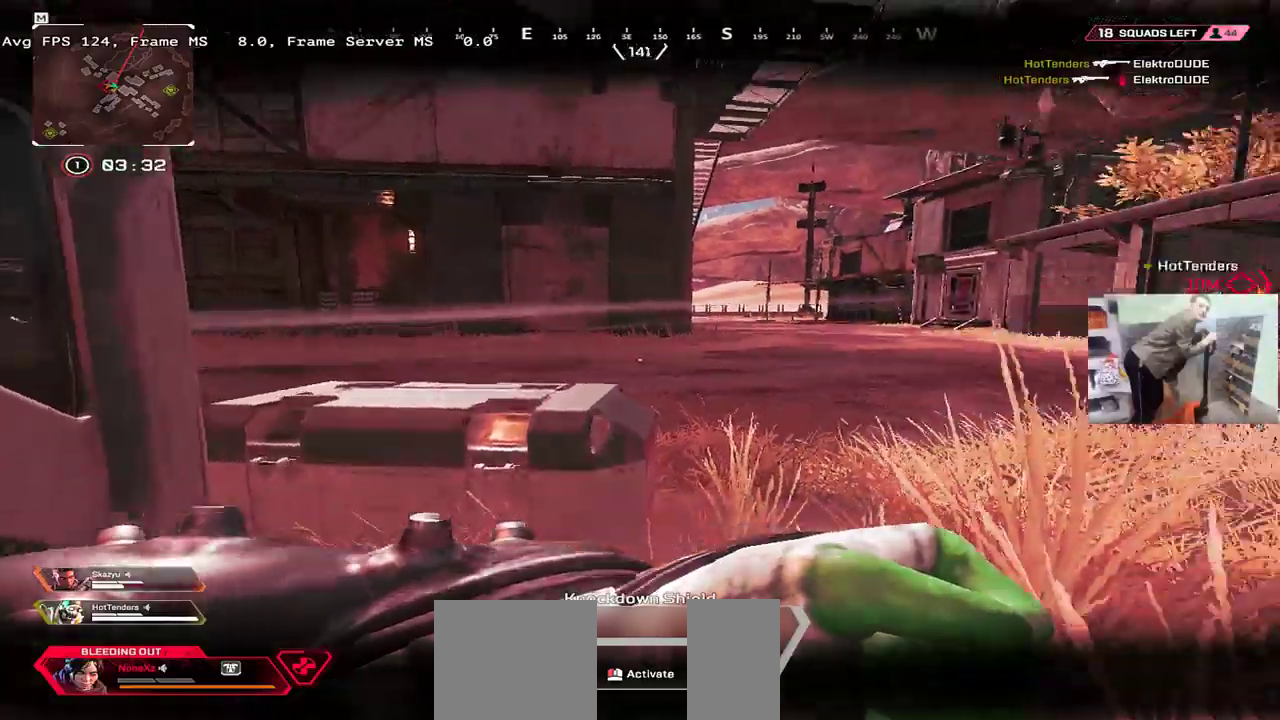
{"keys": [], "mouse": [], "events": []}
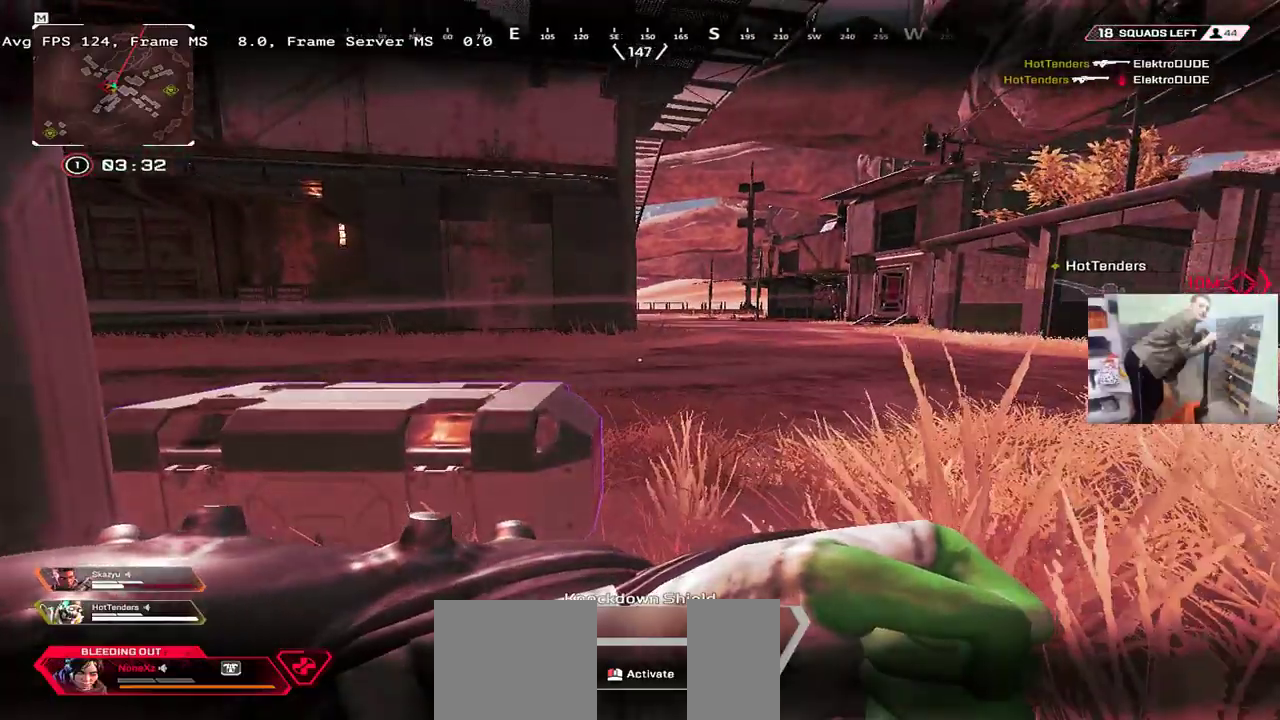
{"keys": [], "mouse": [], "events": []}
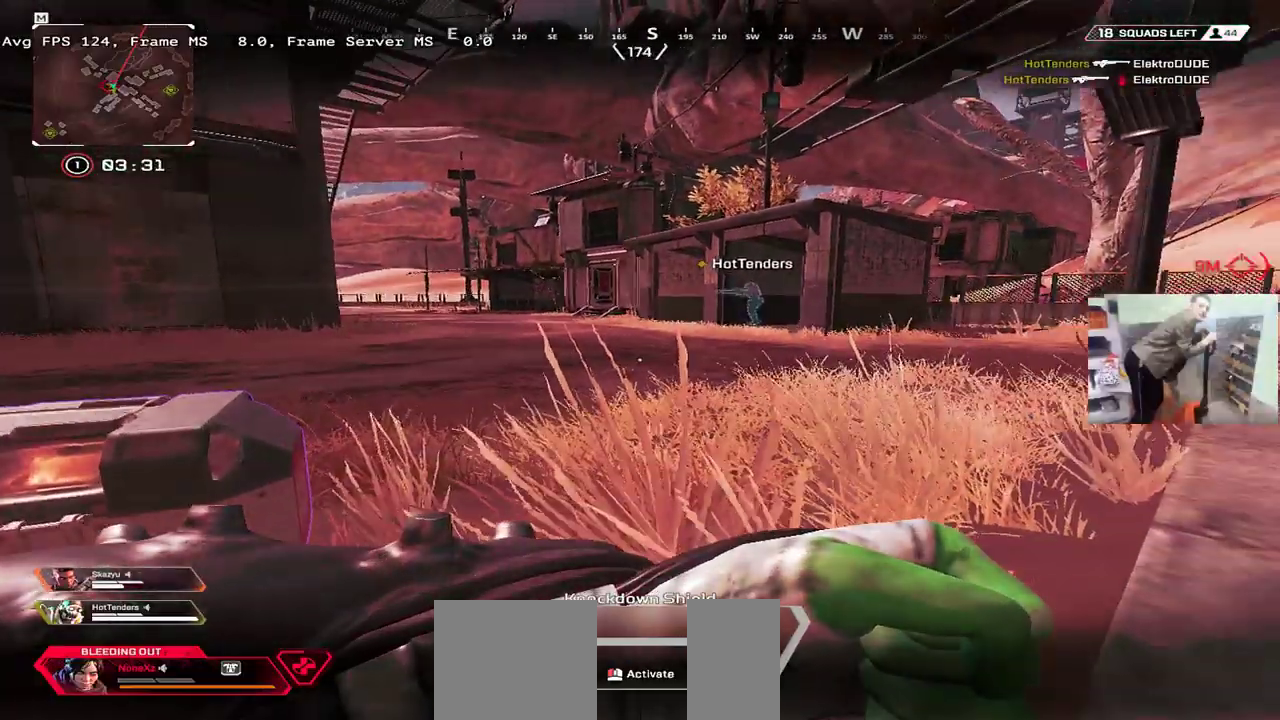
{"keys": [], "mouse": [], "events": []}
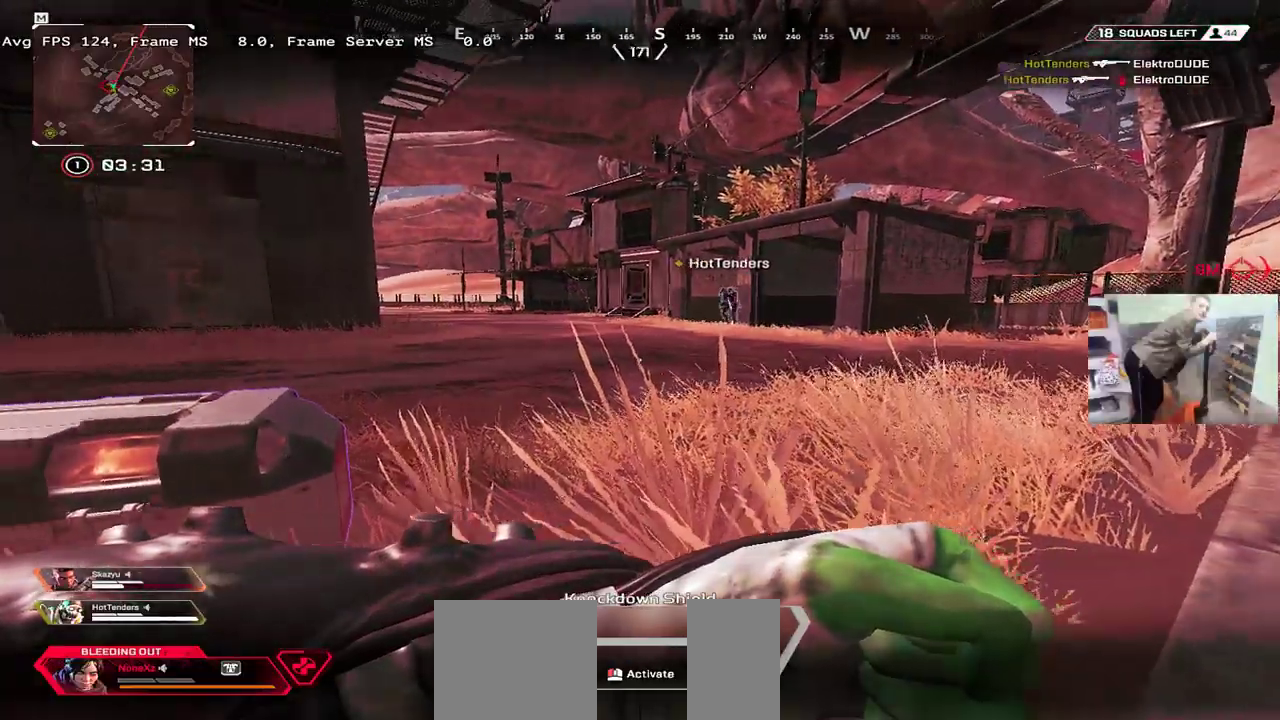
{"keys": ["e", "w"], "mouse": [], "events": [[284, "e", "down"], [334, "w", "down"]]}
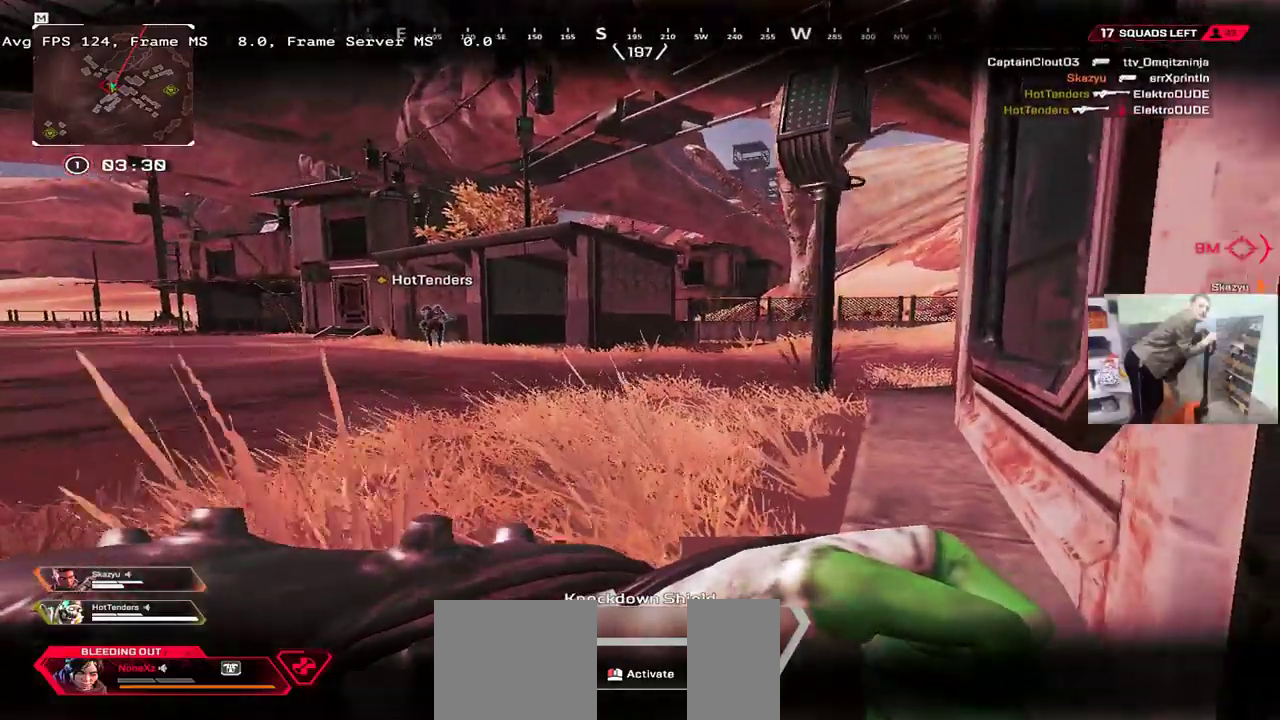
{"keys": ["s"], "mouse": [], "events": [[300, "w", "up"], [434, "s", "down"], [500, "e", "up"]]}
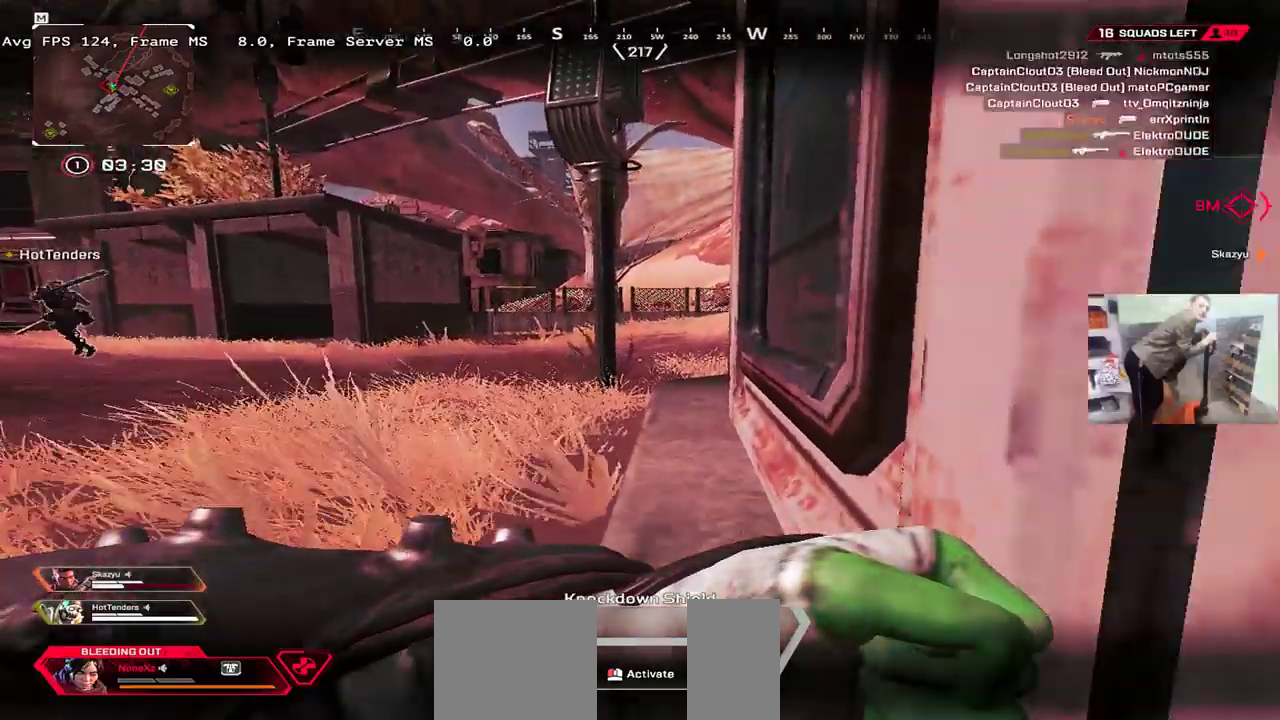
{"keys": ["e"], "mouse": [], "events": [[267, "e", "down"], [300, "s", "up"]]}
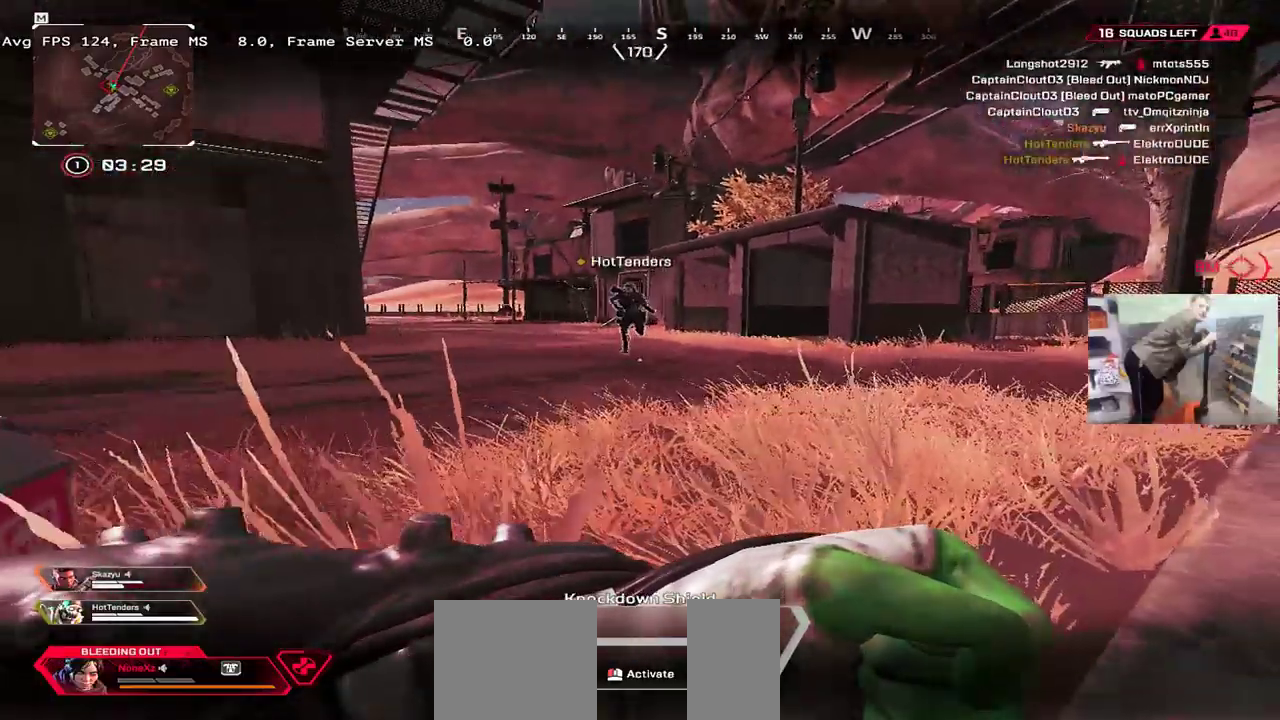
{"keys": ["e"], "mouse": [], "events": []}
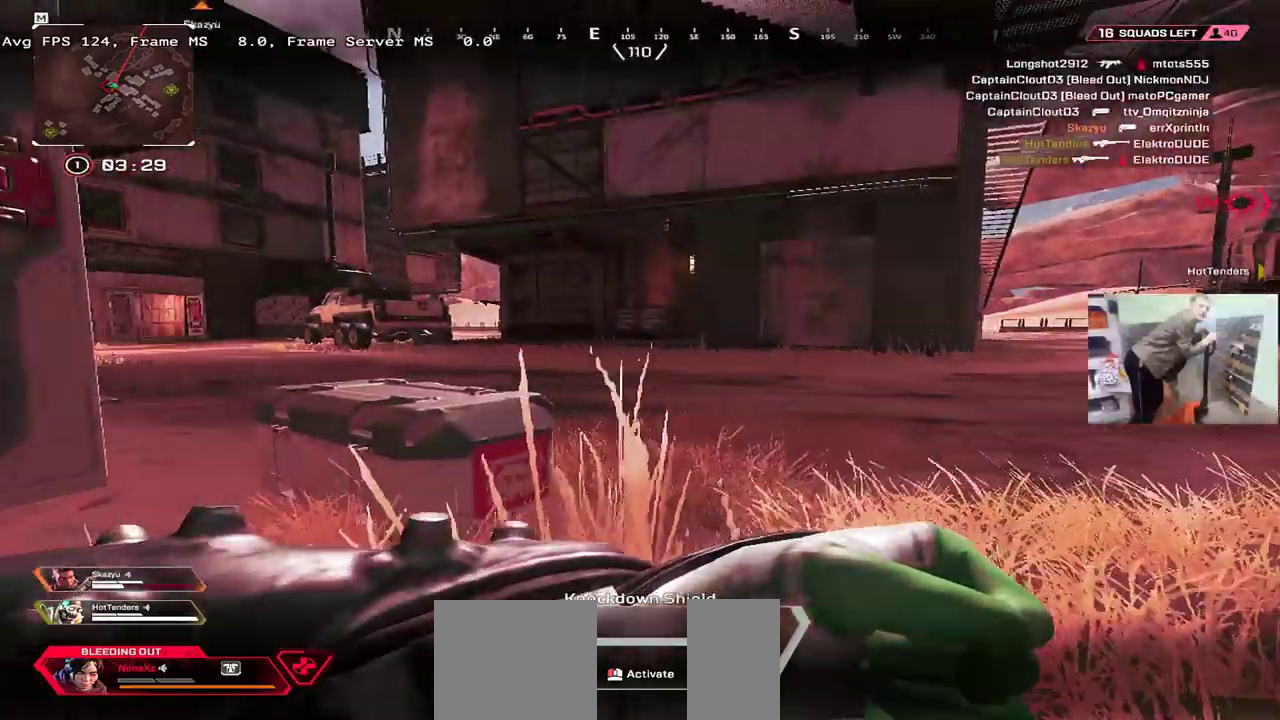
{"keys": ["e"], "mouse": [], "events": [[117, "s", "down"], [250, "s", "up"]]}
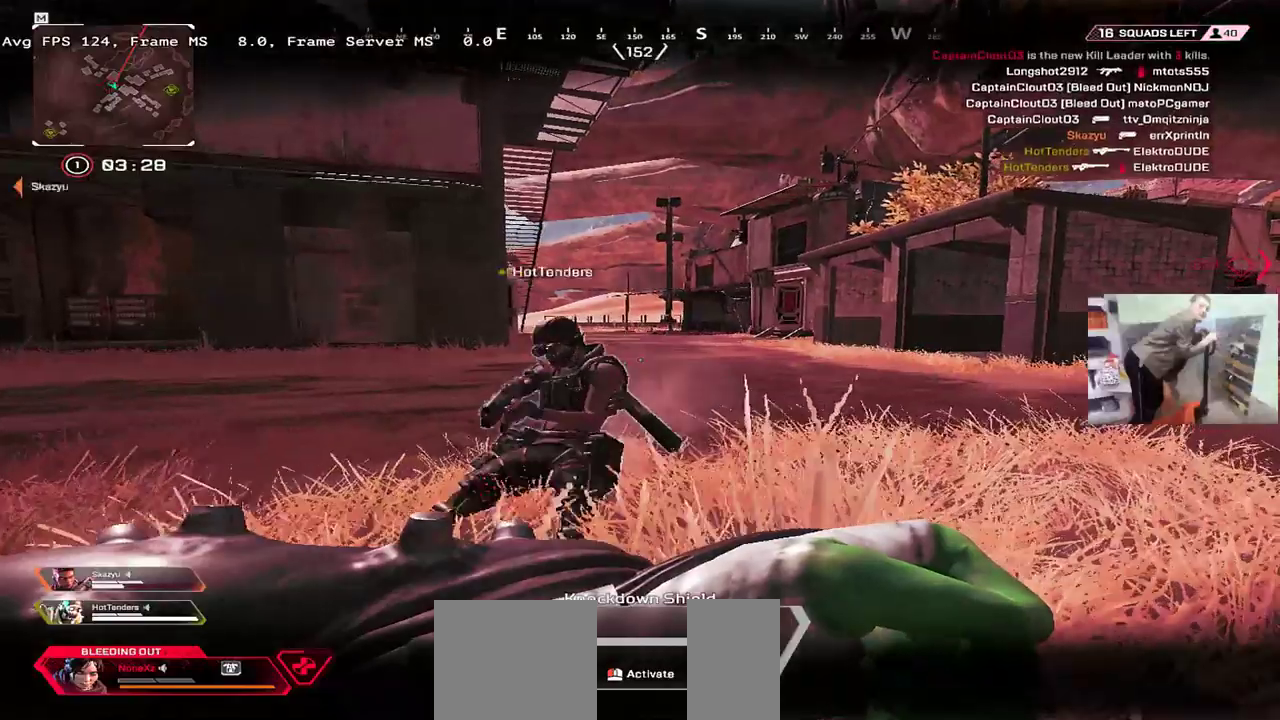
{"keys": [], "mouse": [], "events": [[100, "e", "up"]]}
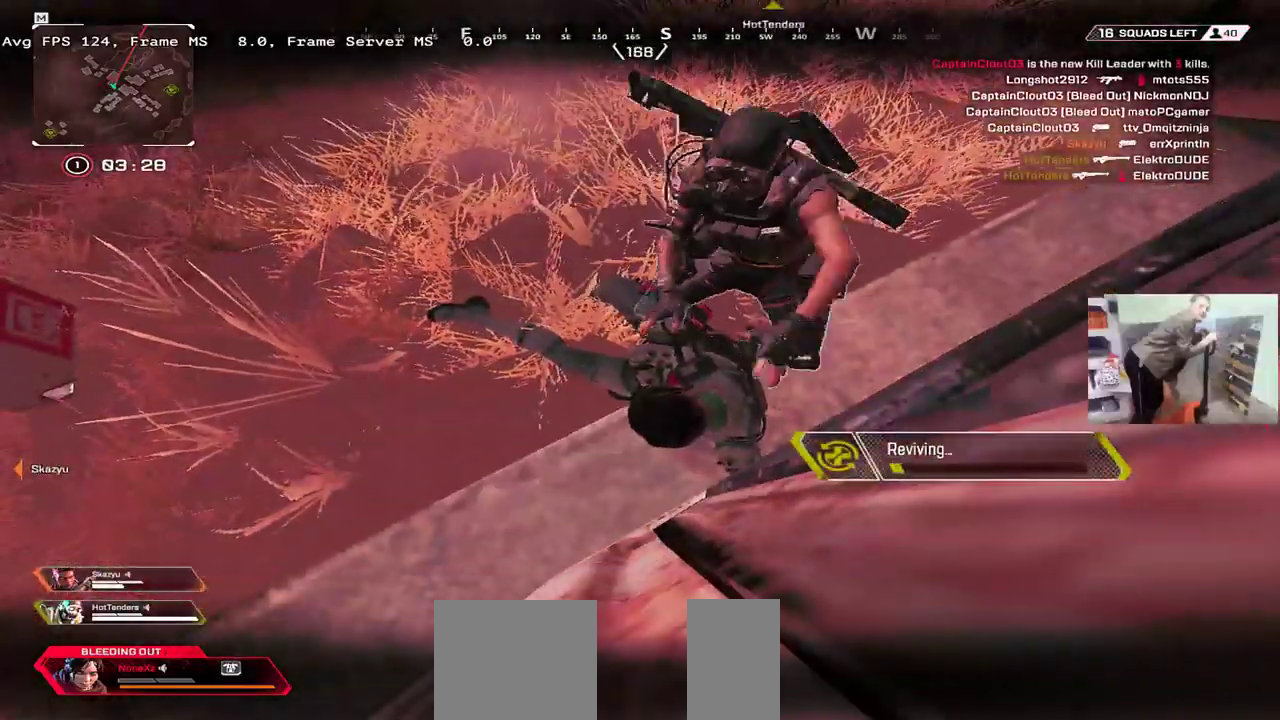
{"keys": ["4"], "mouse": [], "events": [[200, "4", "down"]]}
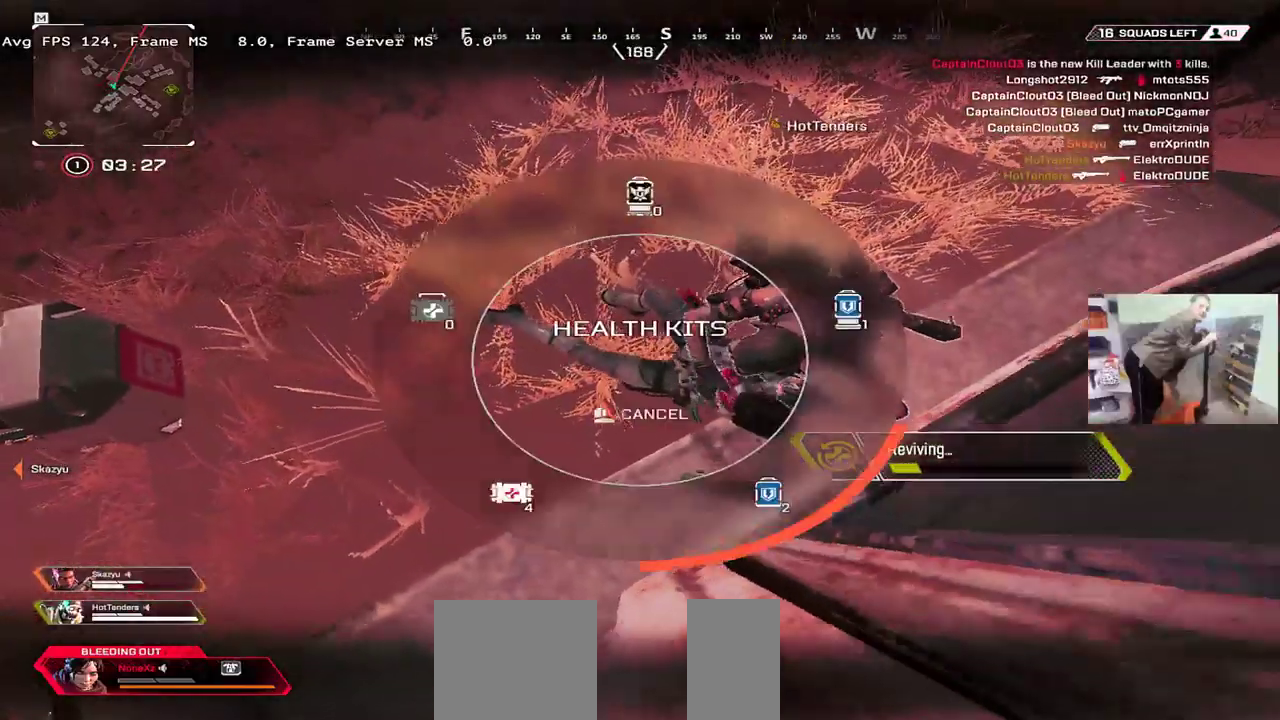
{"keys": [], "mouse": [], "events": [[417, "4", "up"]]}
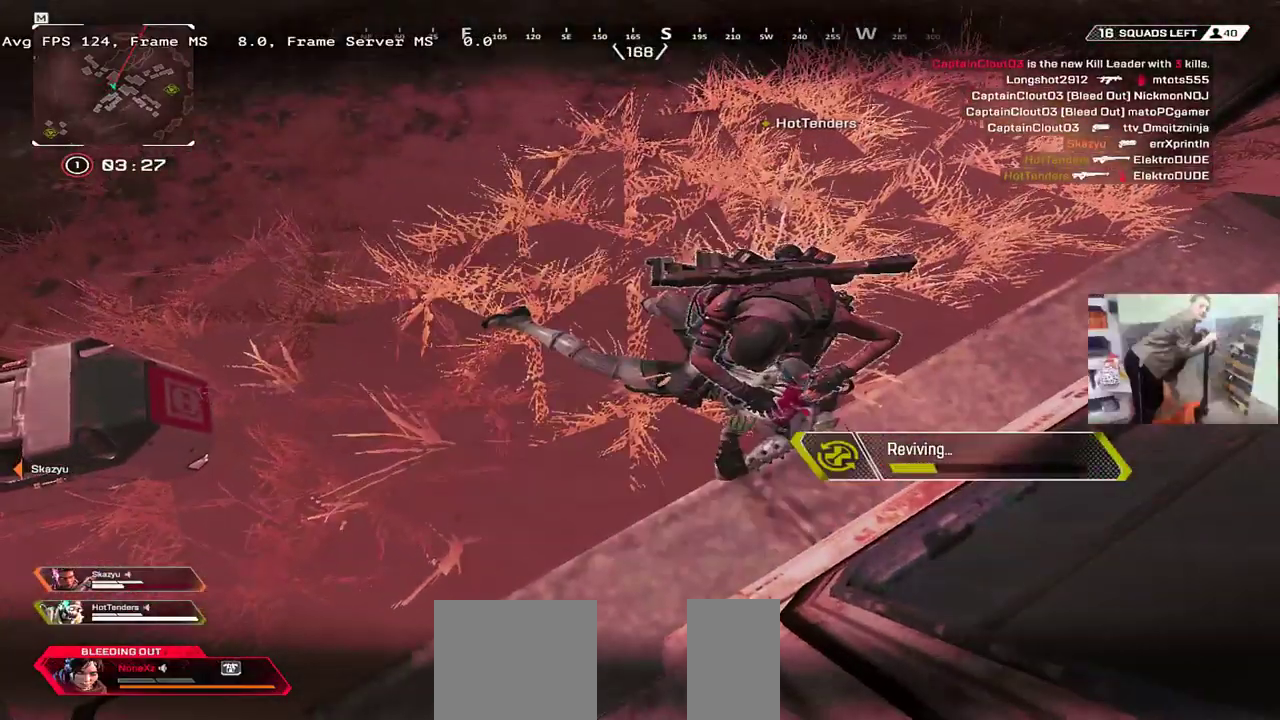
{"keys": [], "mouse": [], "events": []}
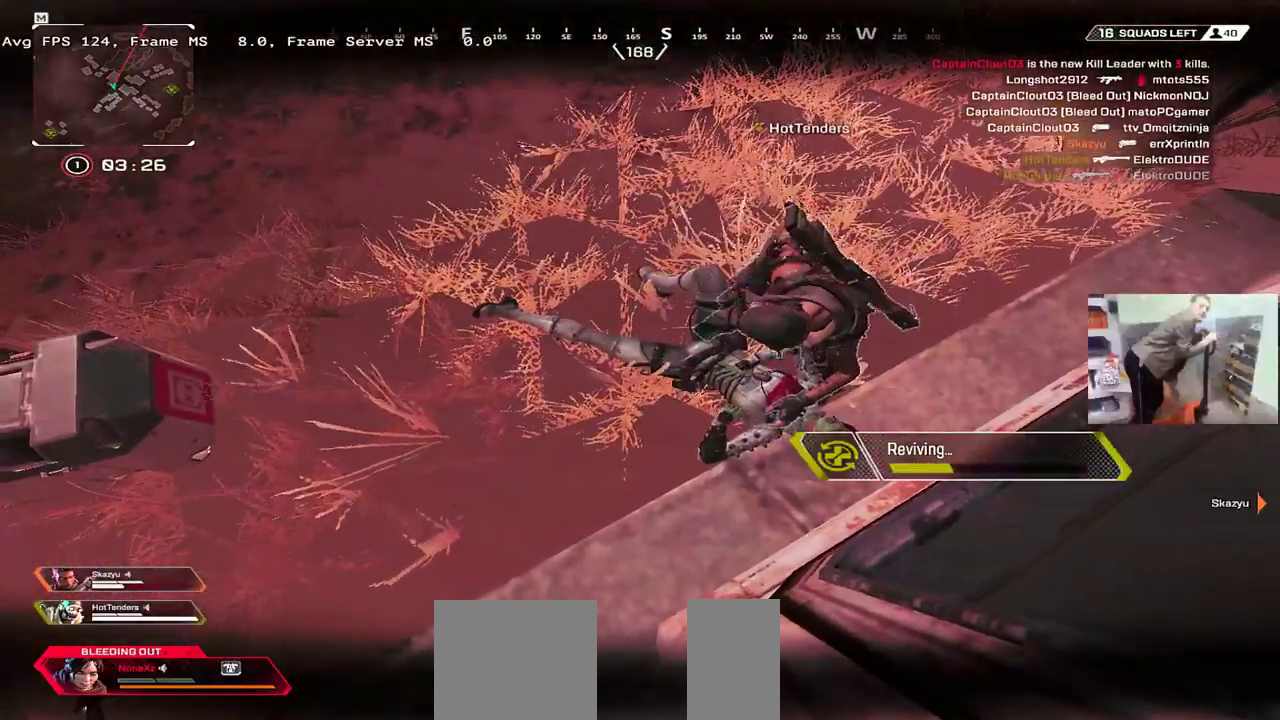
{"keys": [], "mouse": [], "events": []}
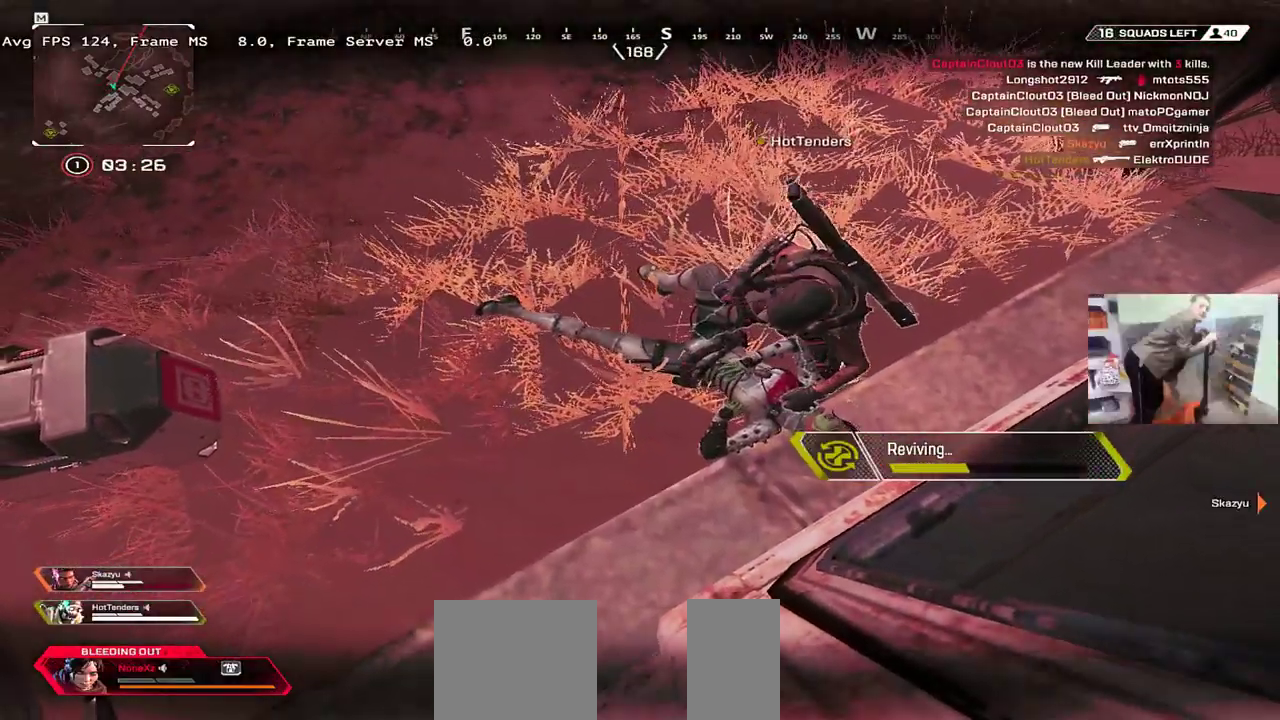
{"keys": [], "mouse": [], "events": []}
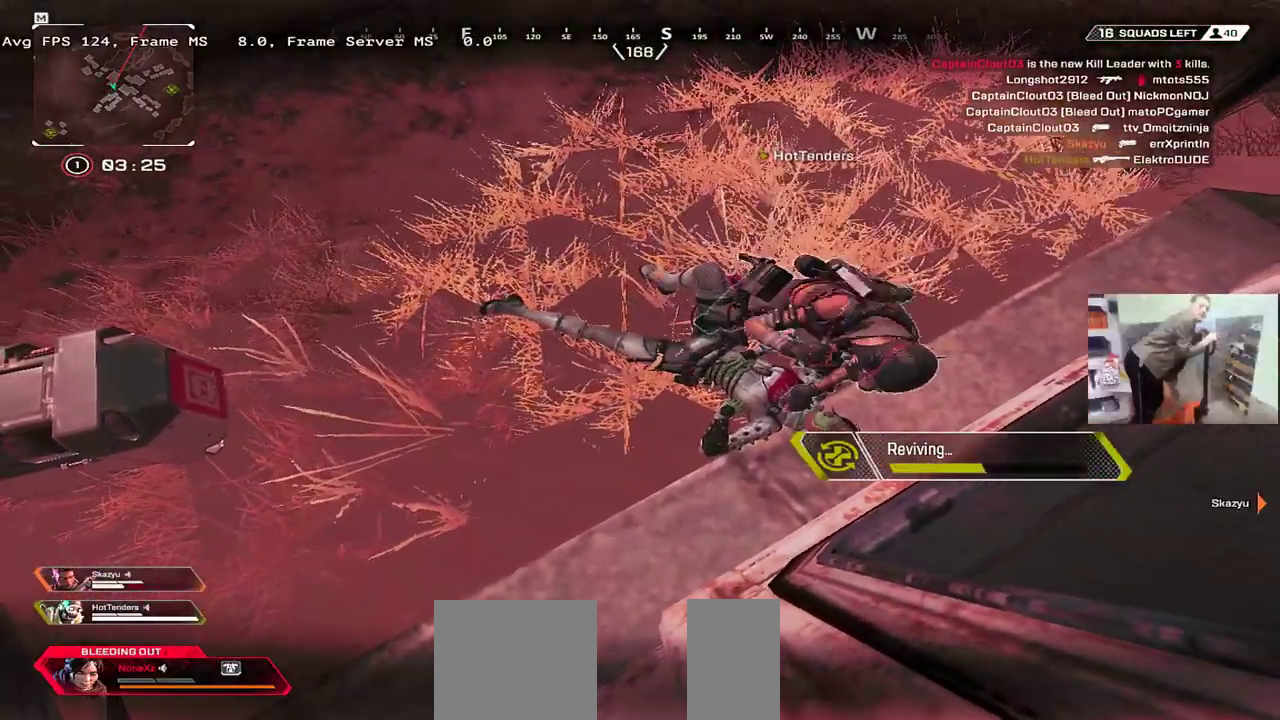
{"keys": [], "mouse": [], "events": []}